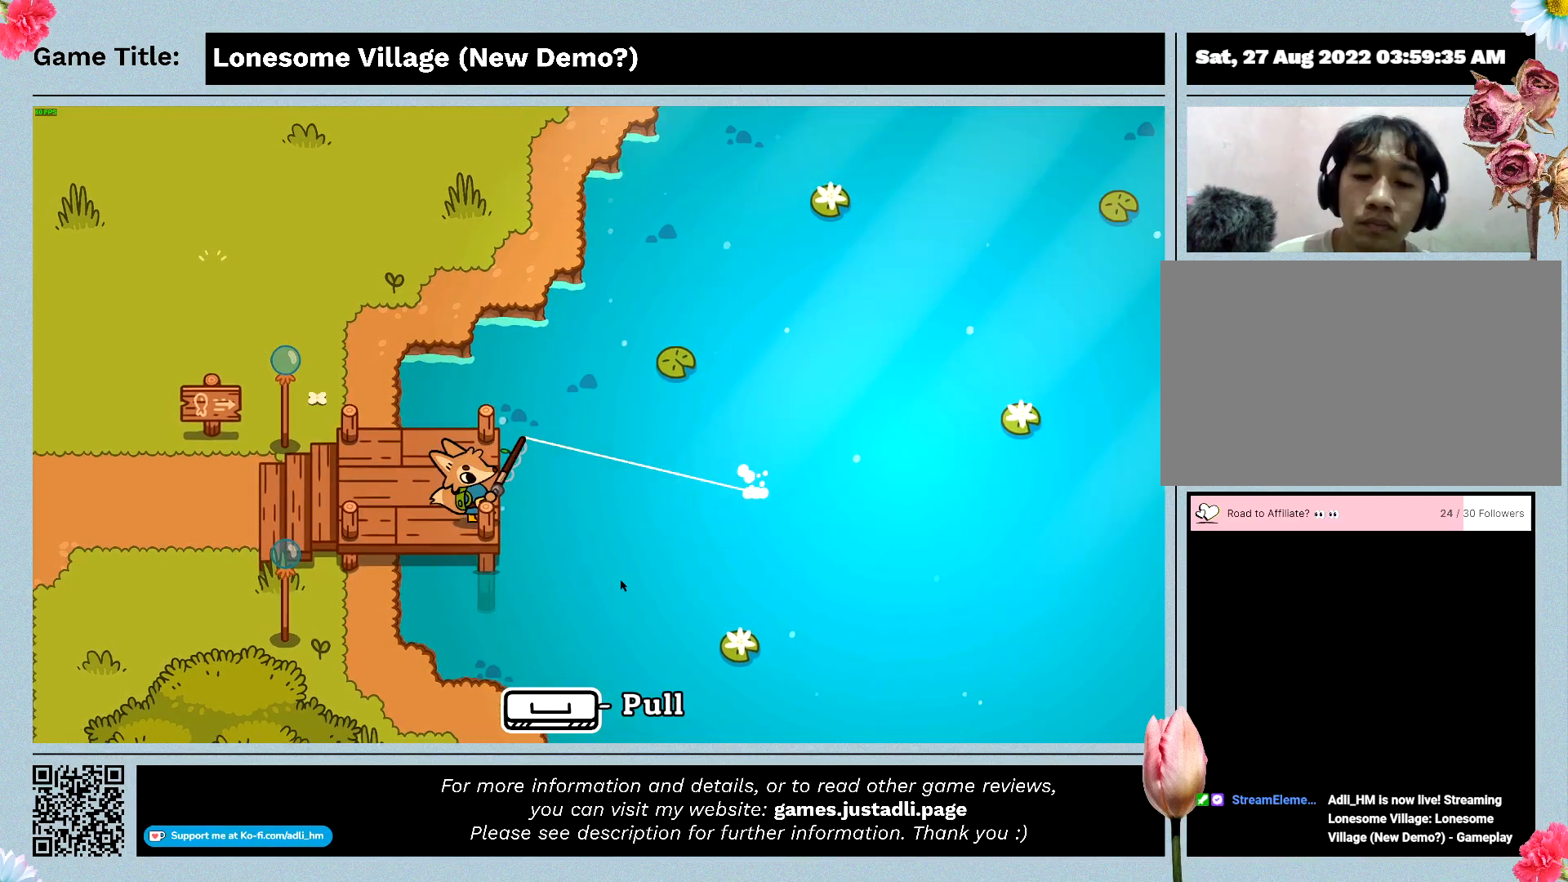
Gameplay with keyboard; each line is a JSON object with the keys held at the frame after it. "events" lists presses ("down") and releases ("up") of "0", "1", "2", "3", "4", "5", "6", "7", "8", "9", "a", "alt", "b", "c", "caps_lock", "ctrl", "d", "down", "e", "escape", "f", "f1", "f2", "f3", "f4", "f5", "f6", "f7", "f8", "g", "h", "i", "j", "k", "l", "left", "m", "n", "o", "p", "q", "r", "return", "right", "s", "shift", "space", "t", "tab", "tilde", "u", "up", "v", "w", "x", "y" and "z" between this image and that frame as [ms after this image, input, new state], when the widget could be followed in between. No other keys are recorded. Mouse input is not recorded.
{"keys": ["space"], "events": [[133, "space", "down"]]}
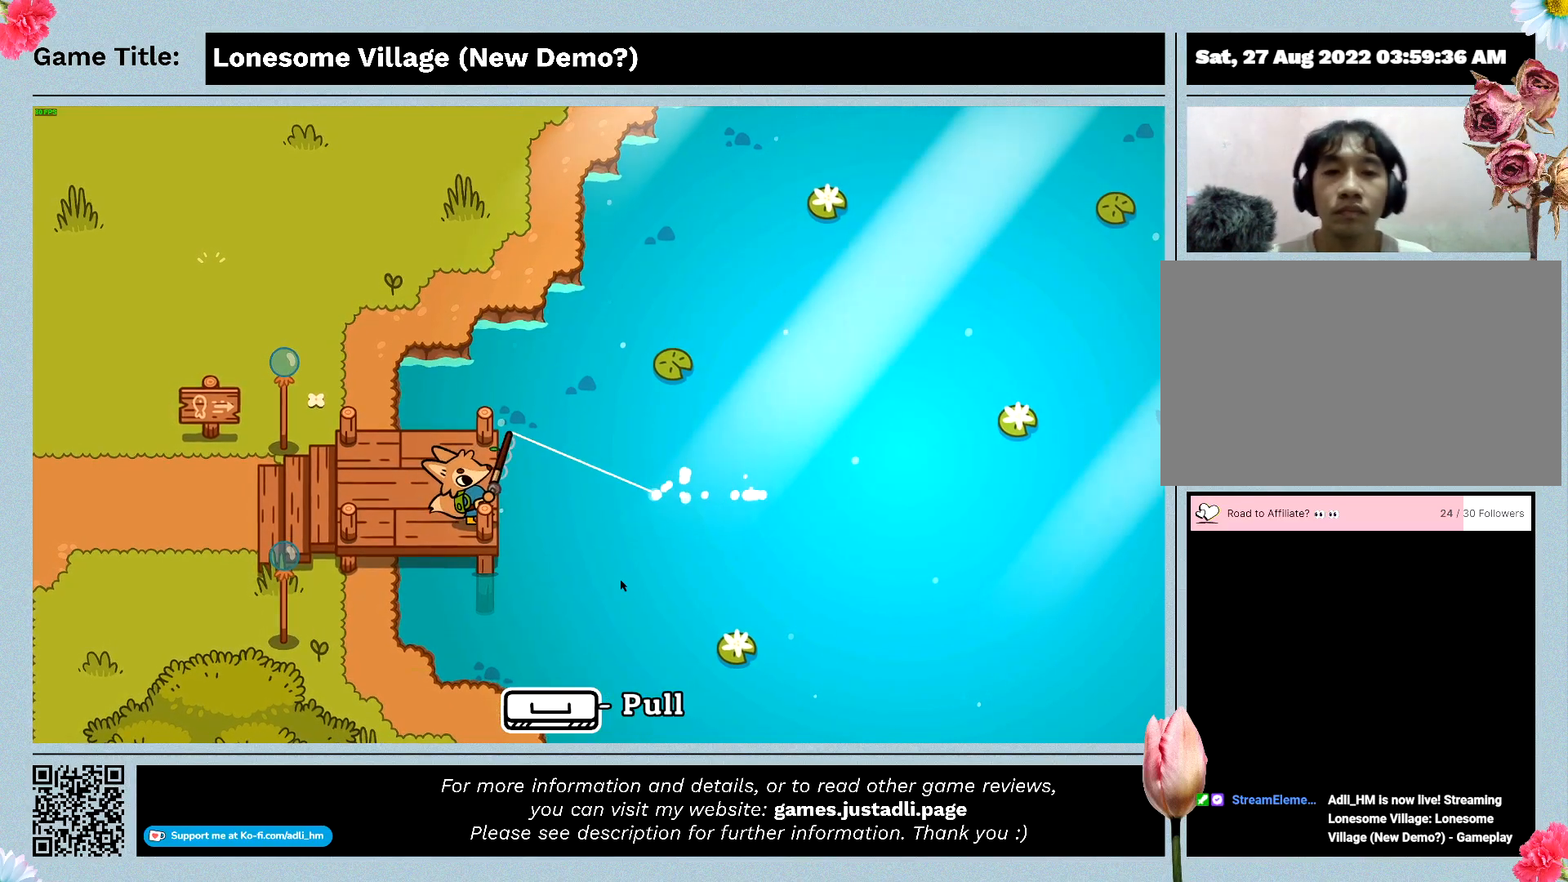
{"keys": [], "events": [[100, "space", "up"]]}
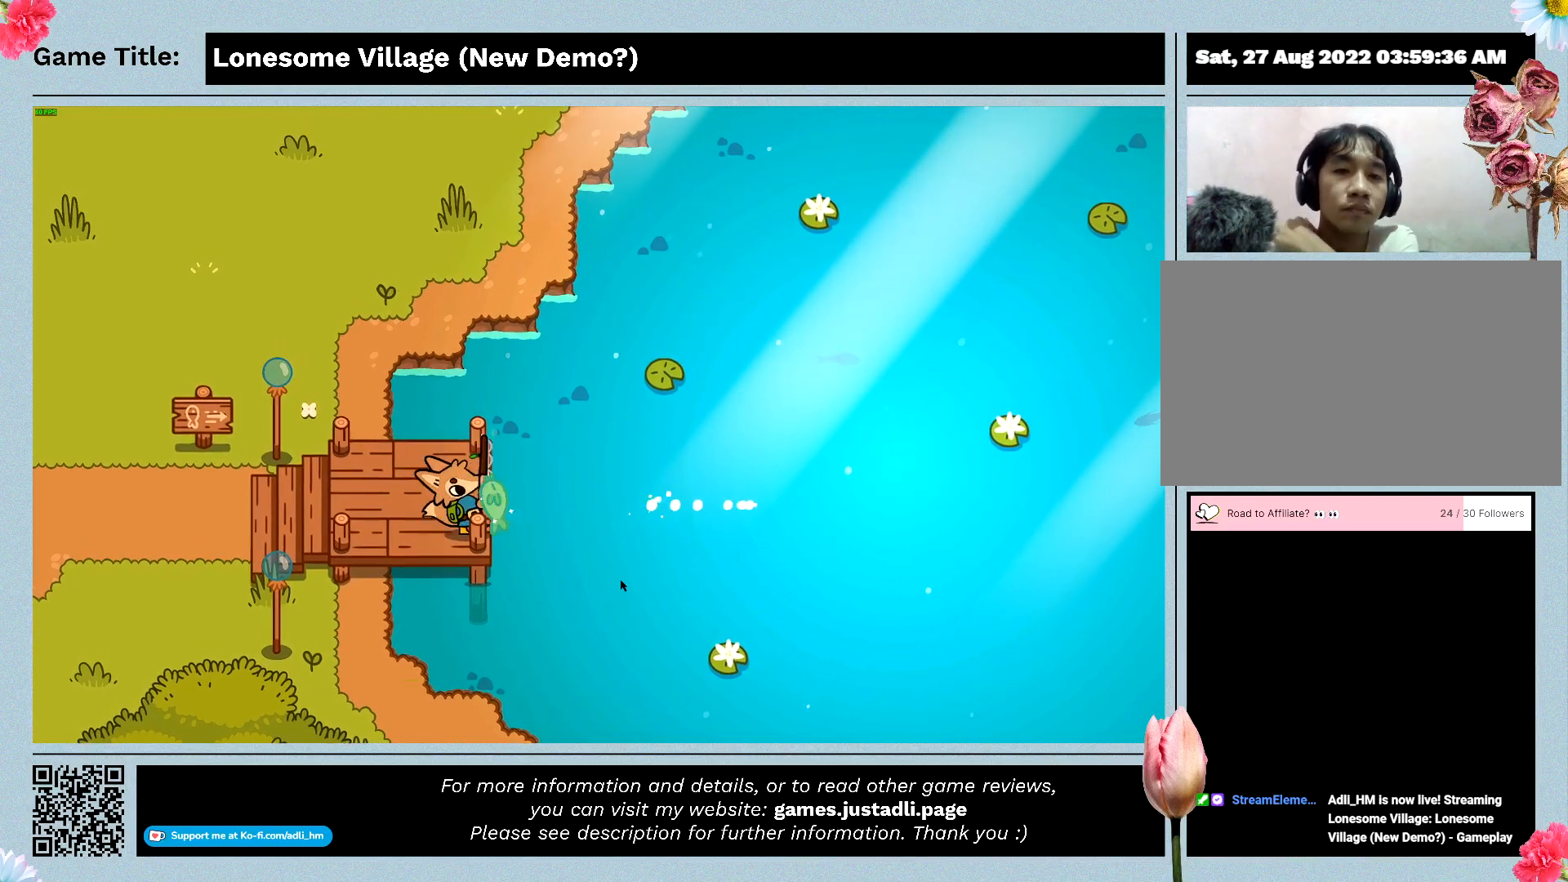
{"keys": [], "events": []}
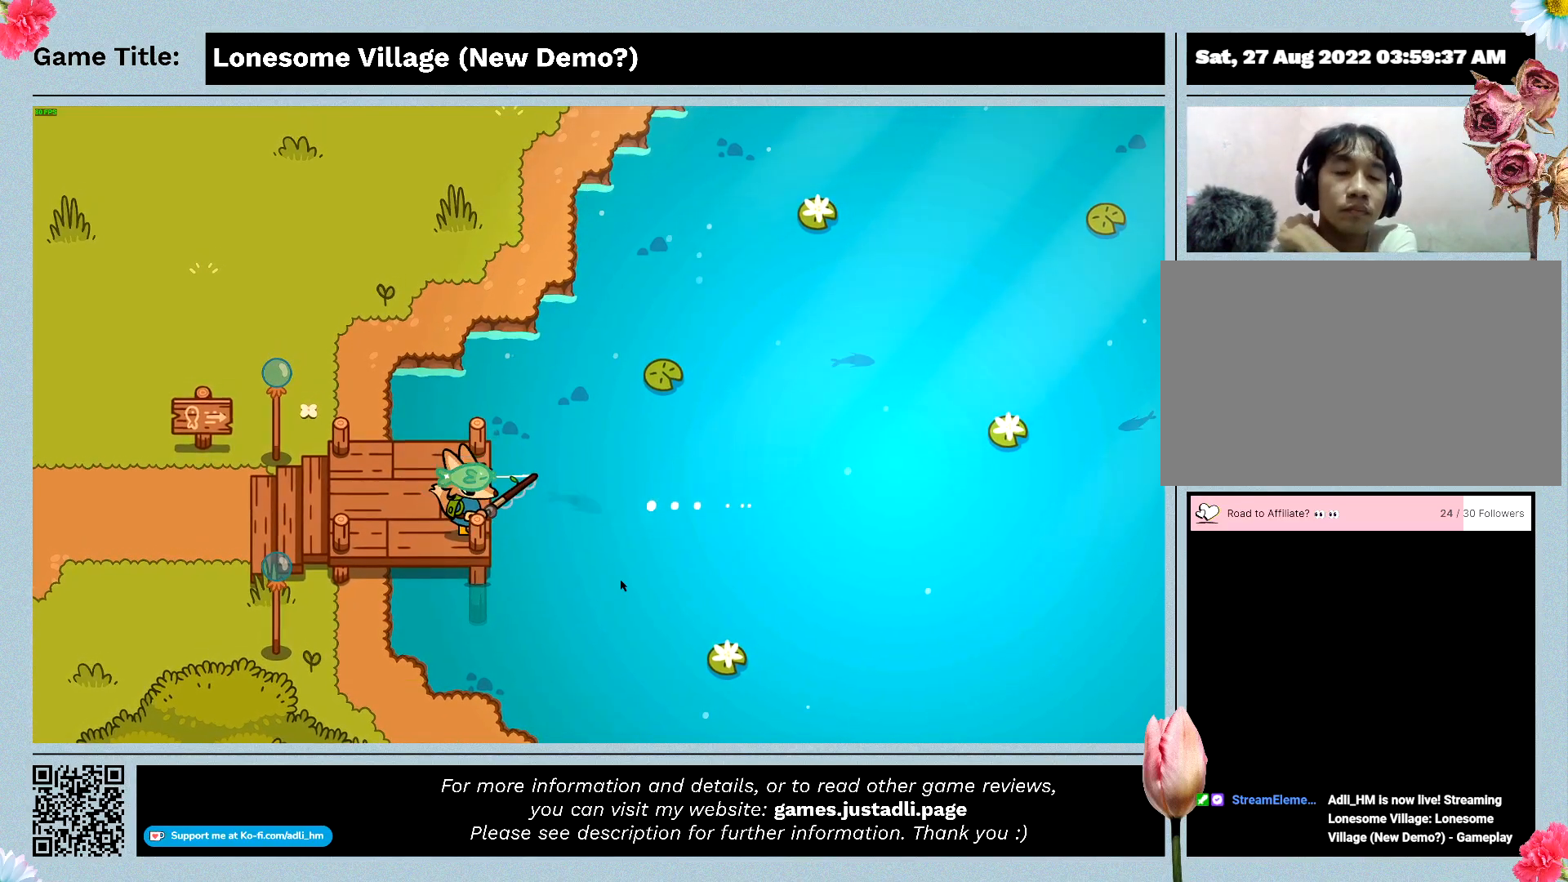
{"keys": [], "events": []}
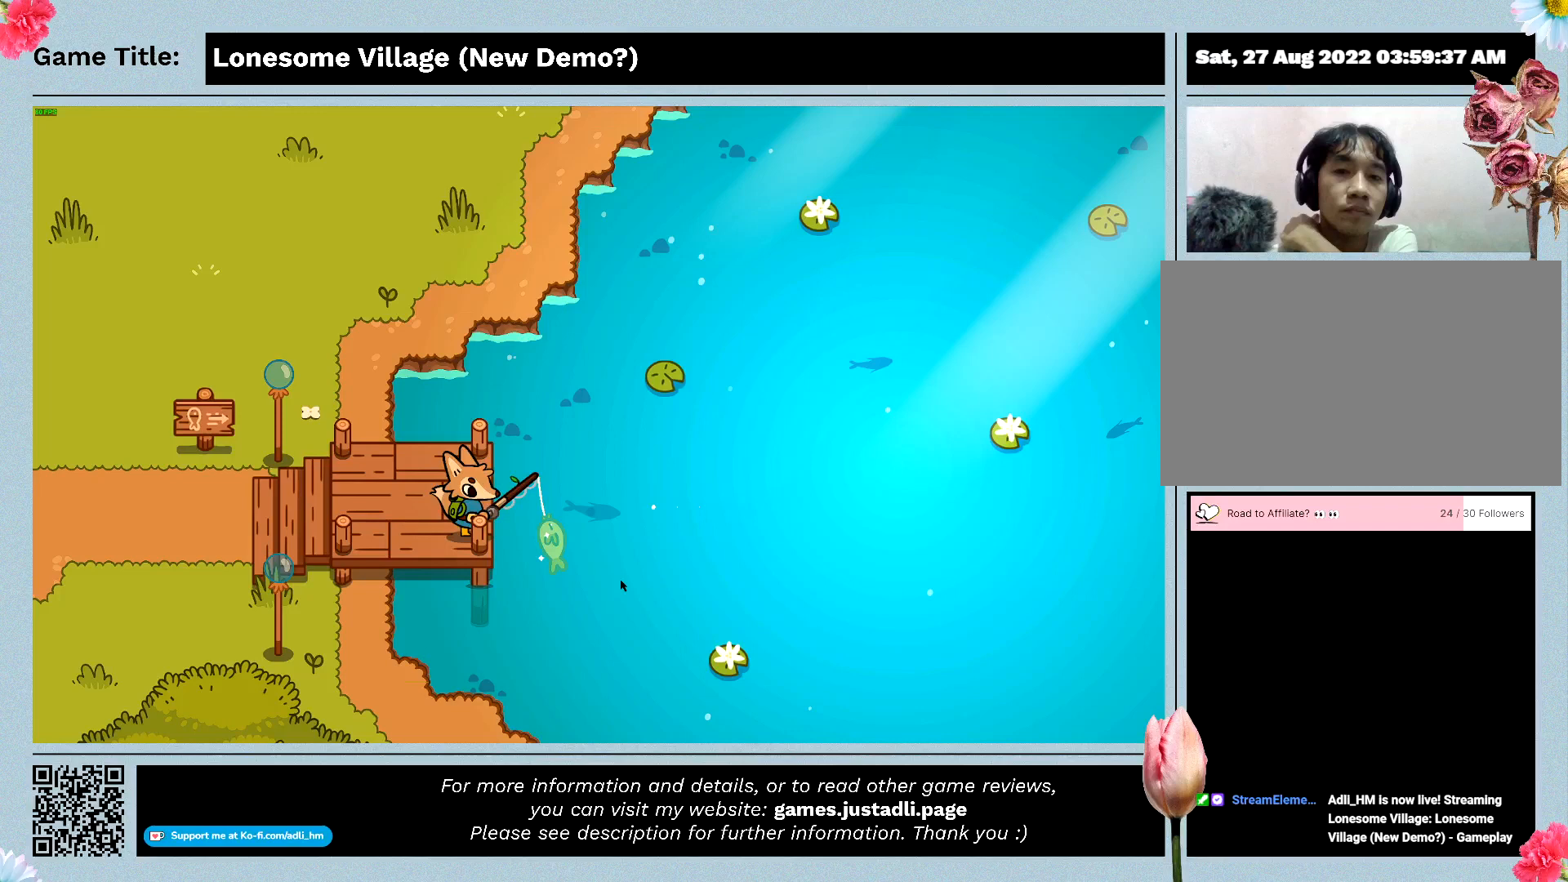
{"keys": [], "events": []}
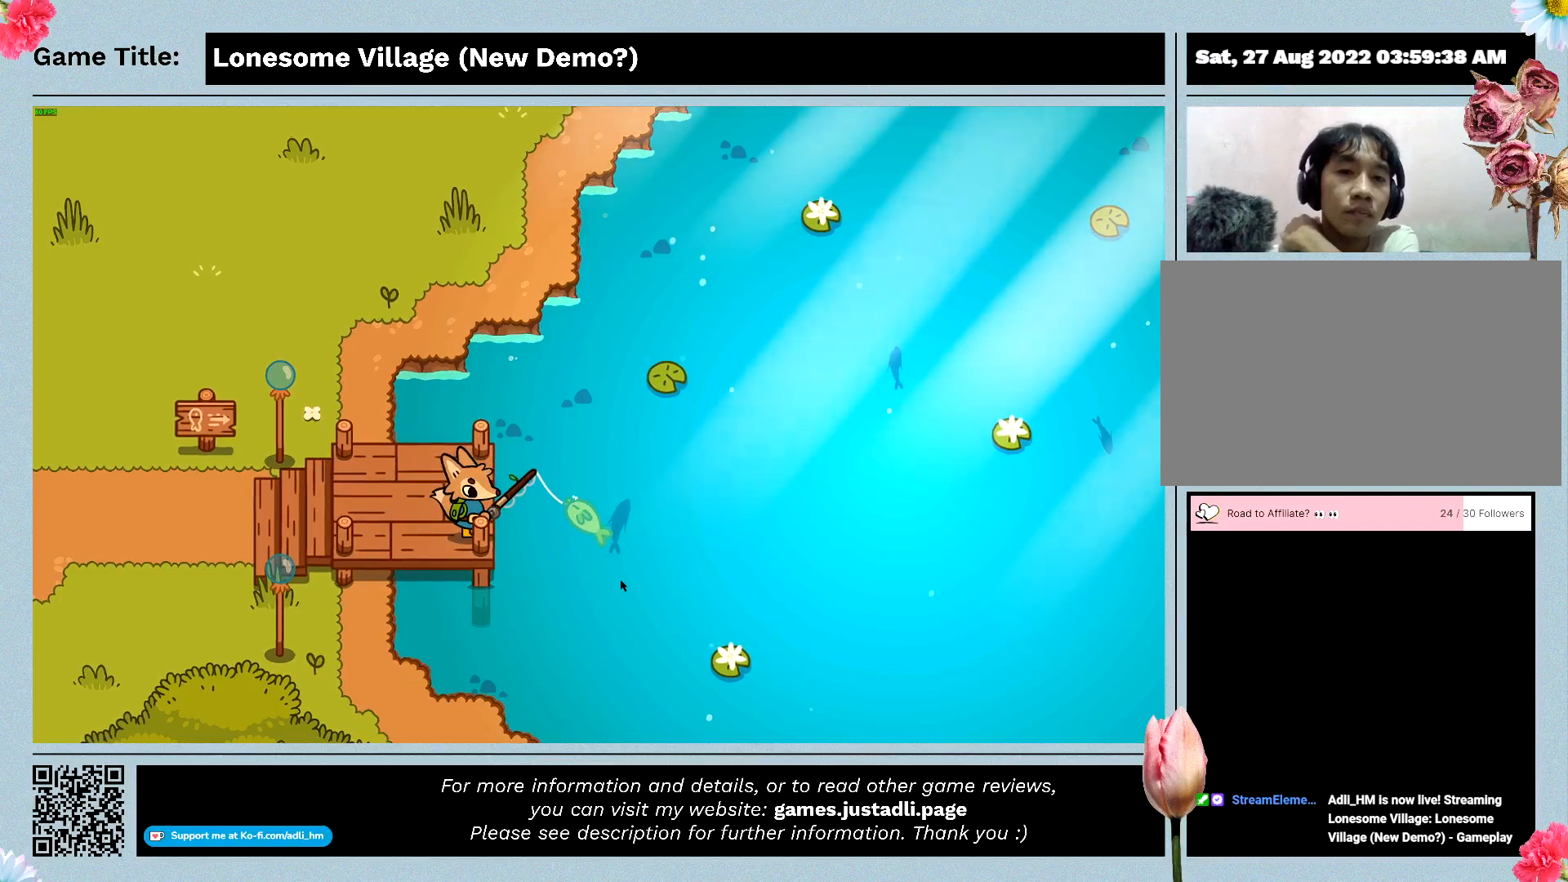
{"keys": [], "events": []}
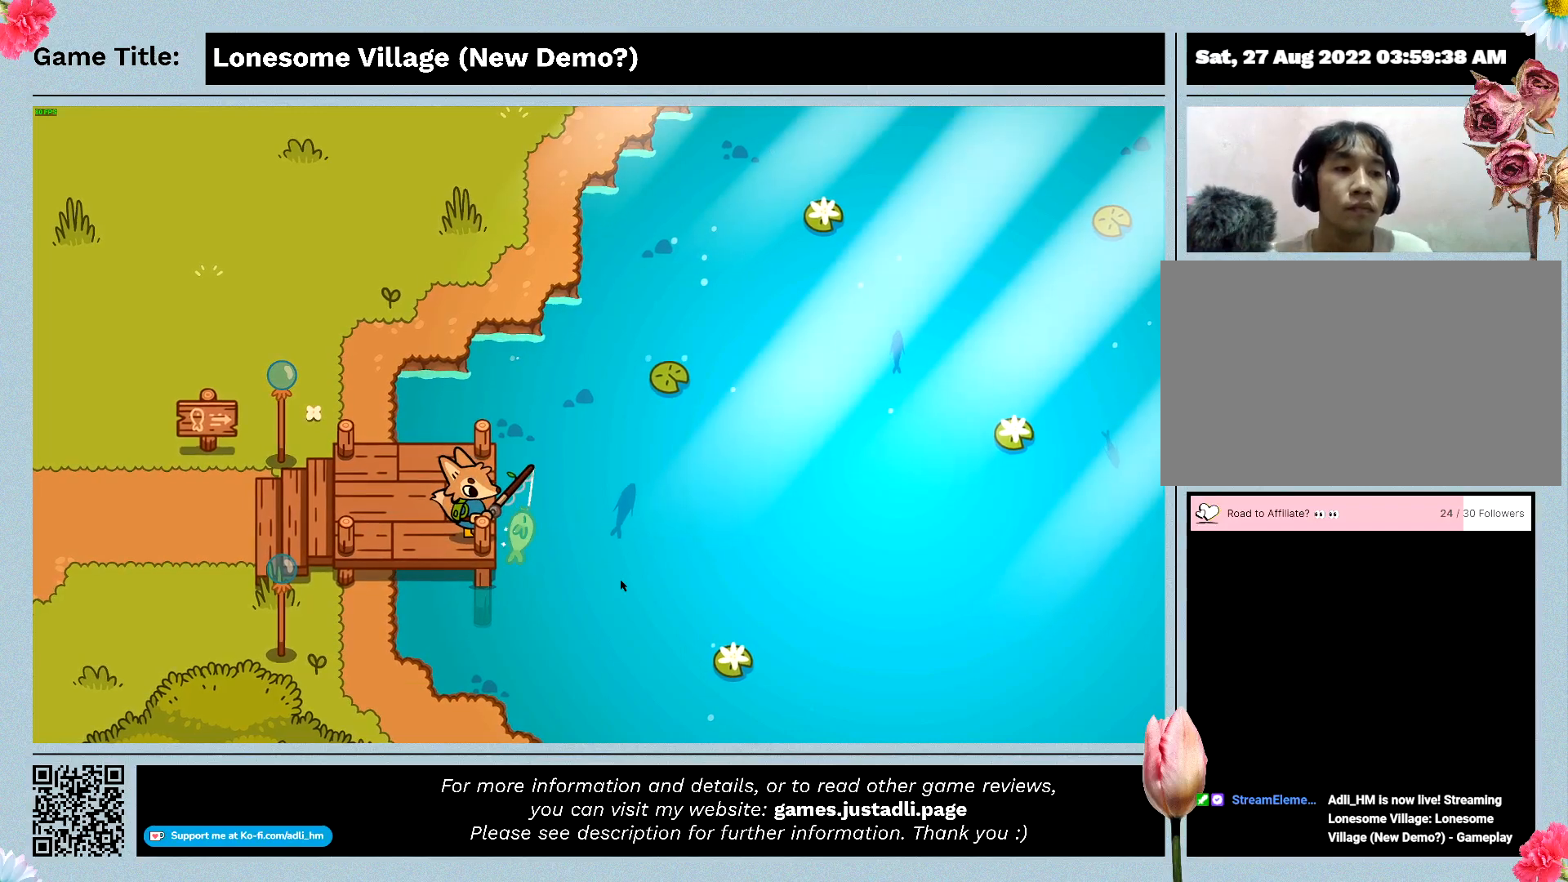
{"keys": [], "events": []}
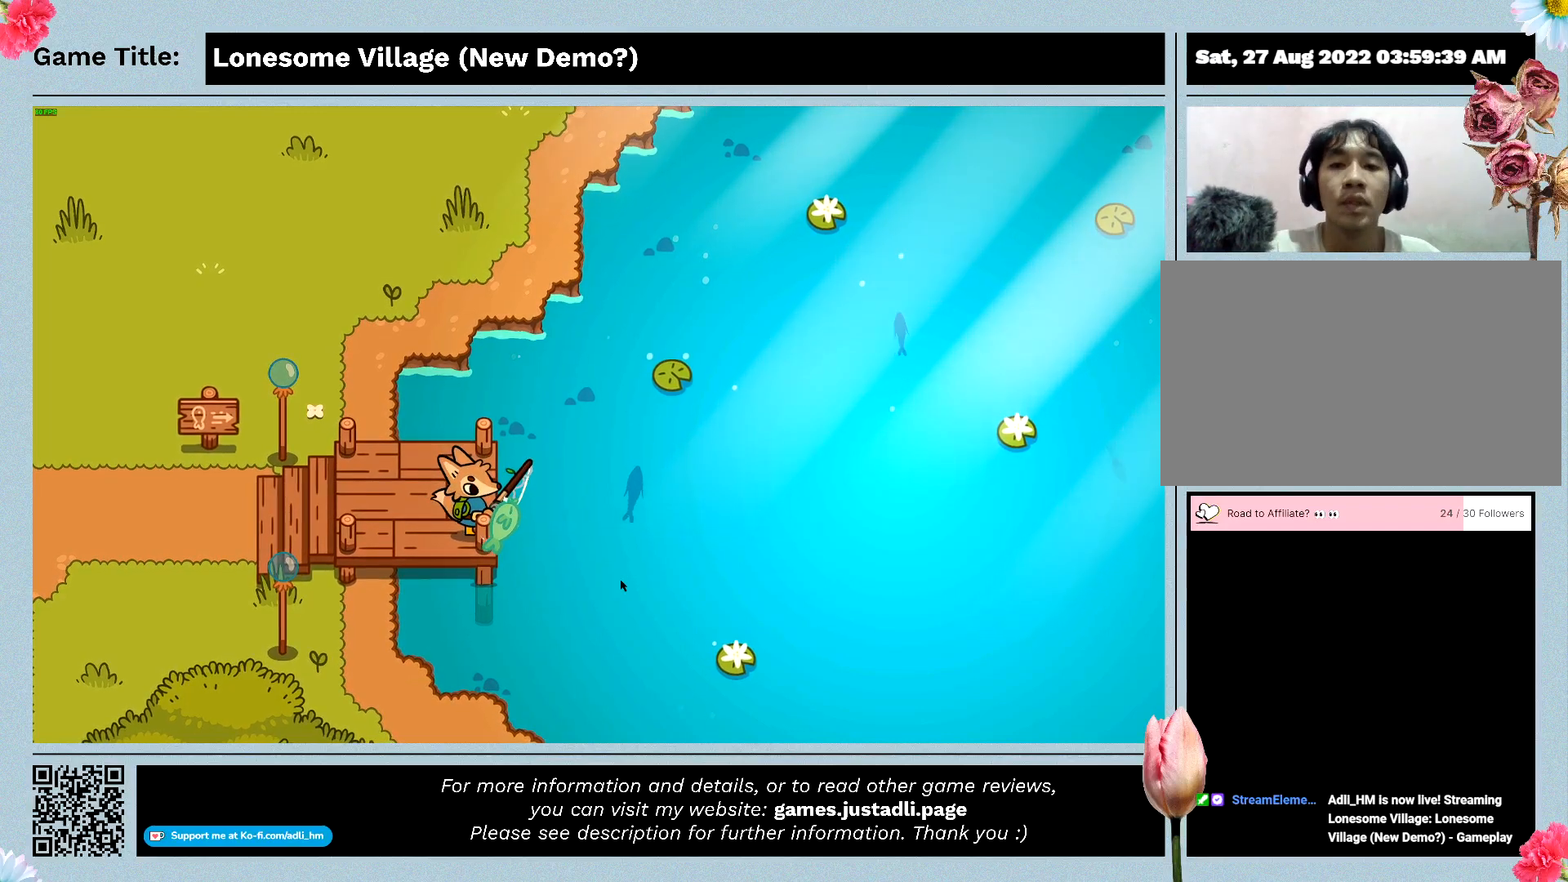
{"keys": [], "events": []}
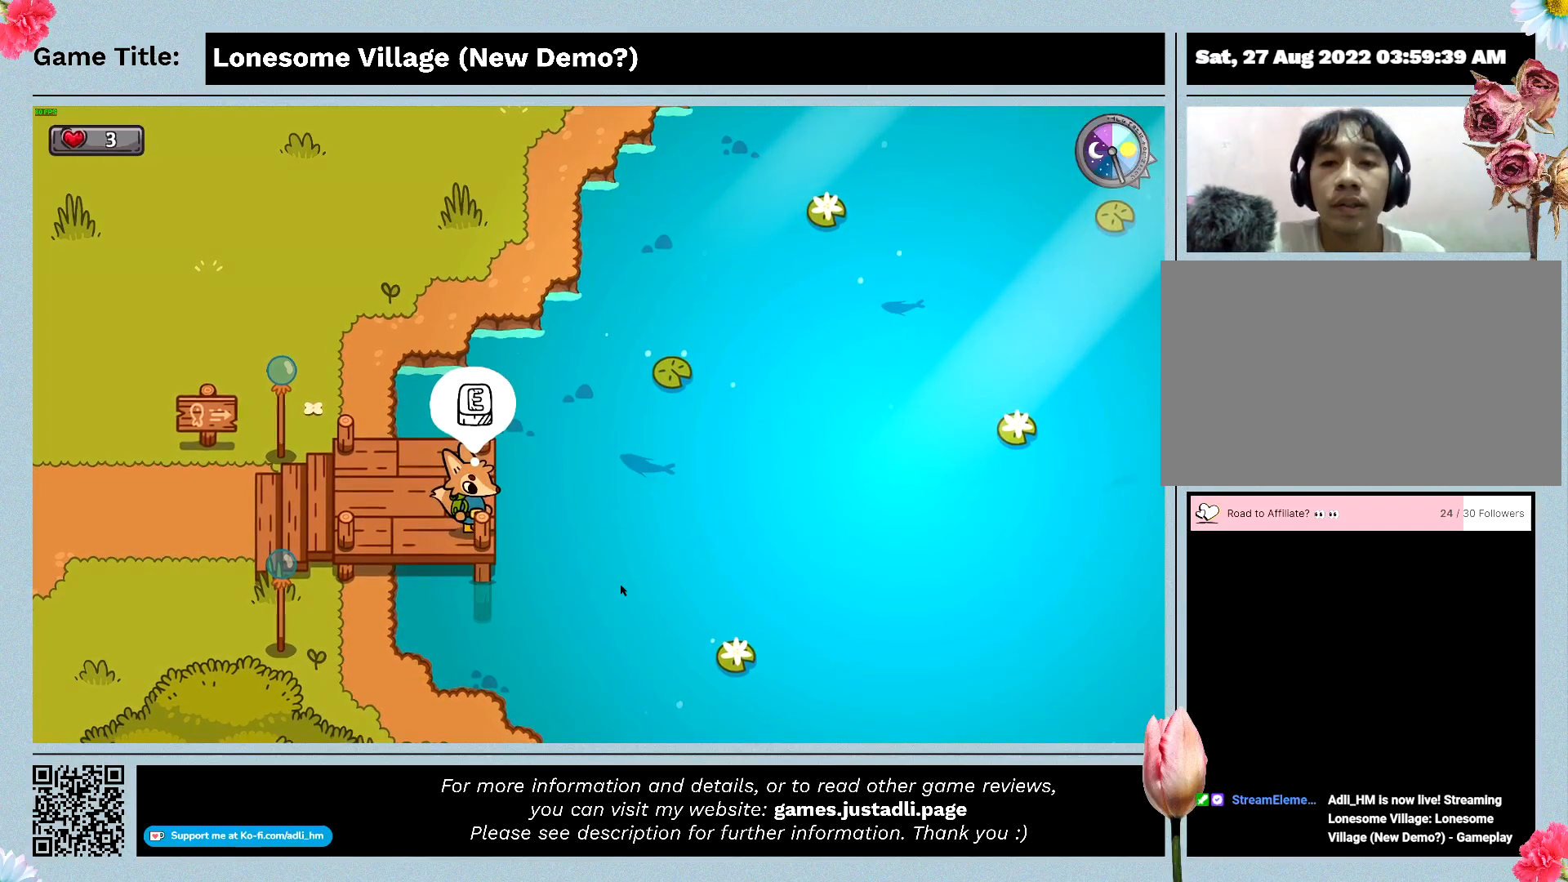
{"keys": ["a"], "events": [[33, "a", "down"]]}
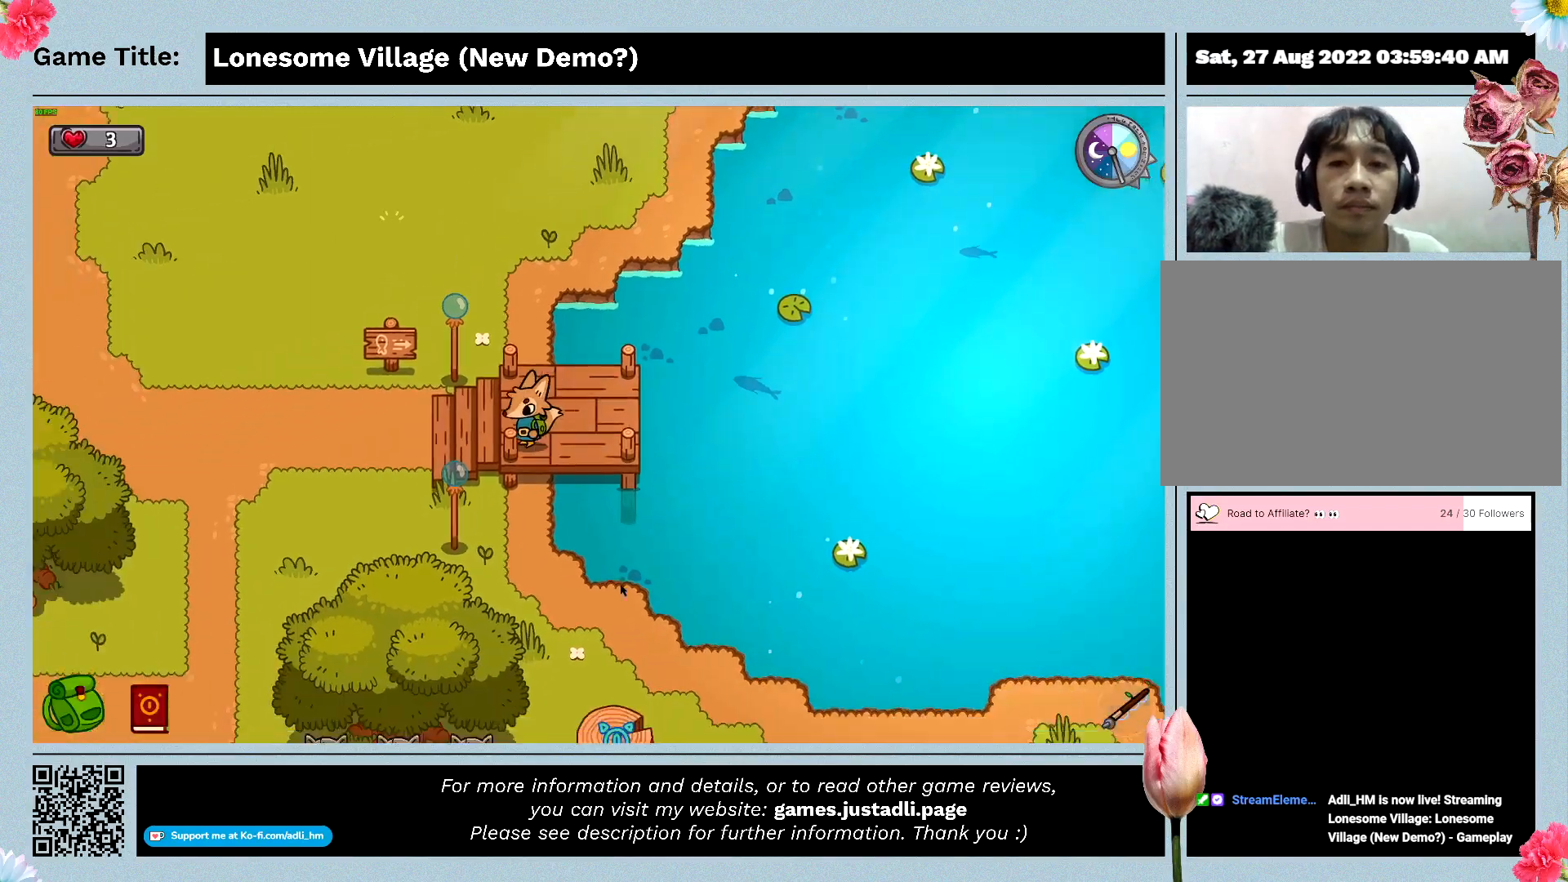
{"keys": ["a"], "events": []}
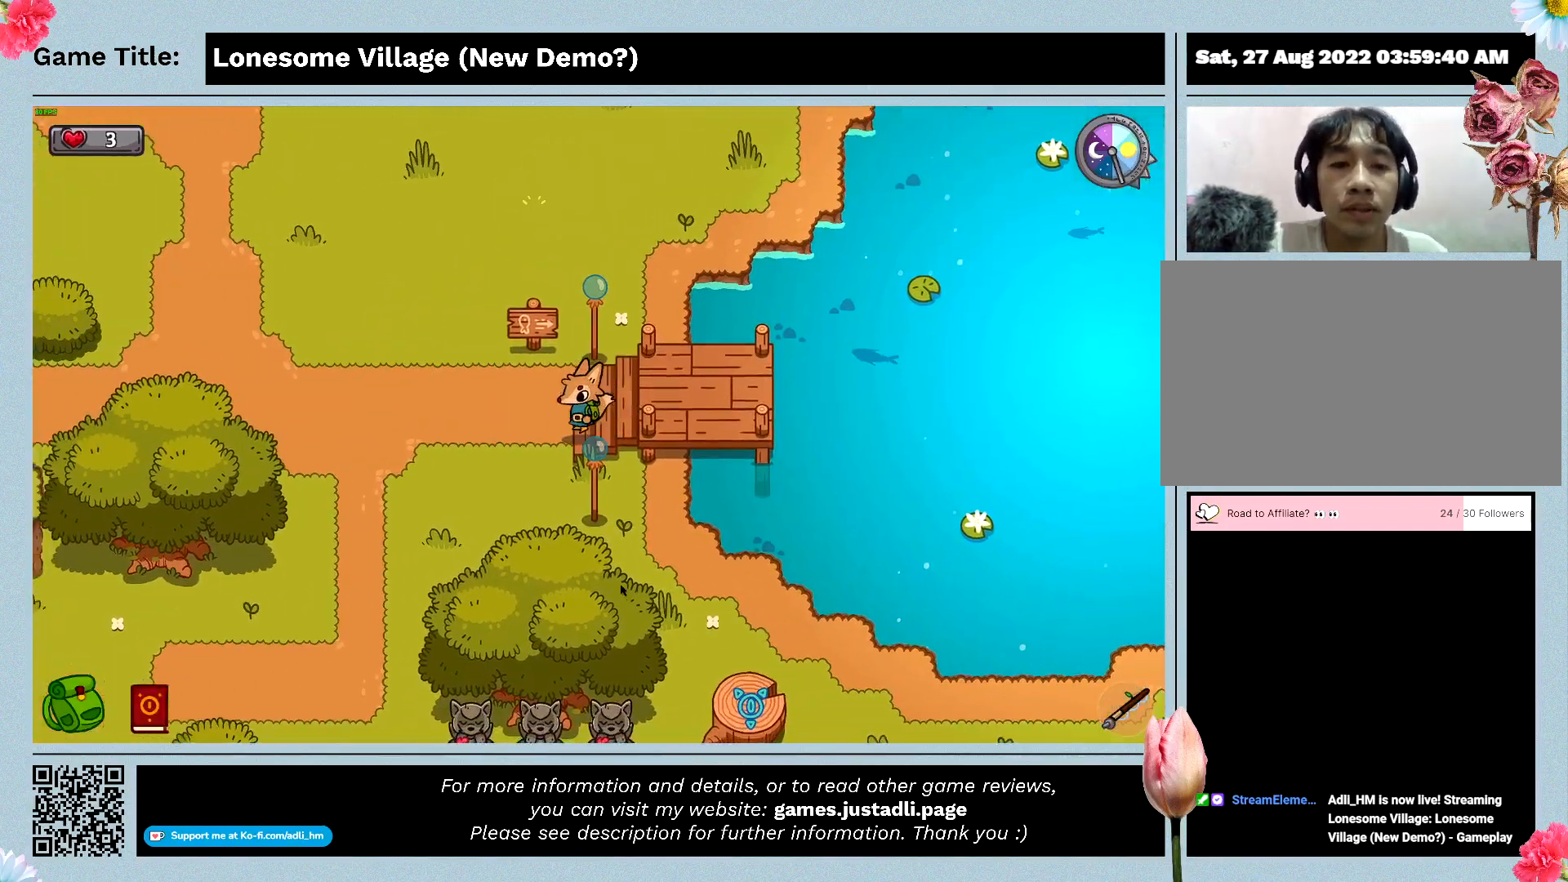
{"keys": ["a"], "events": []}
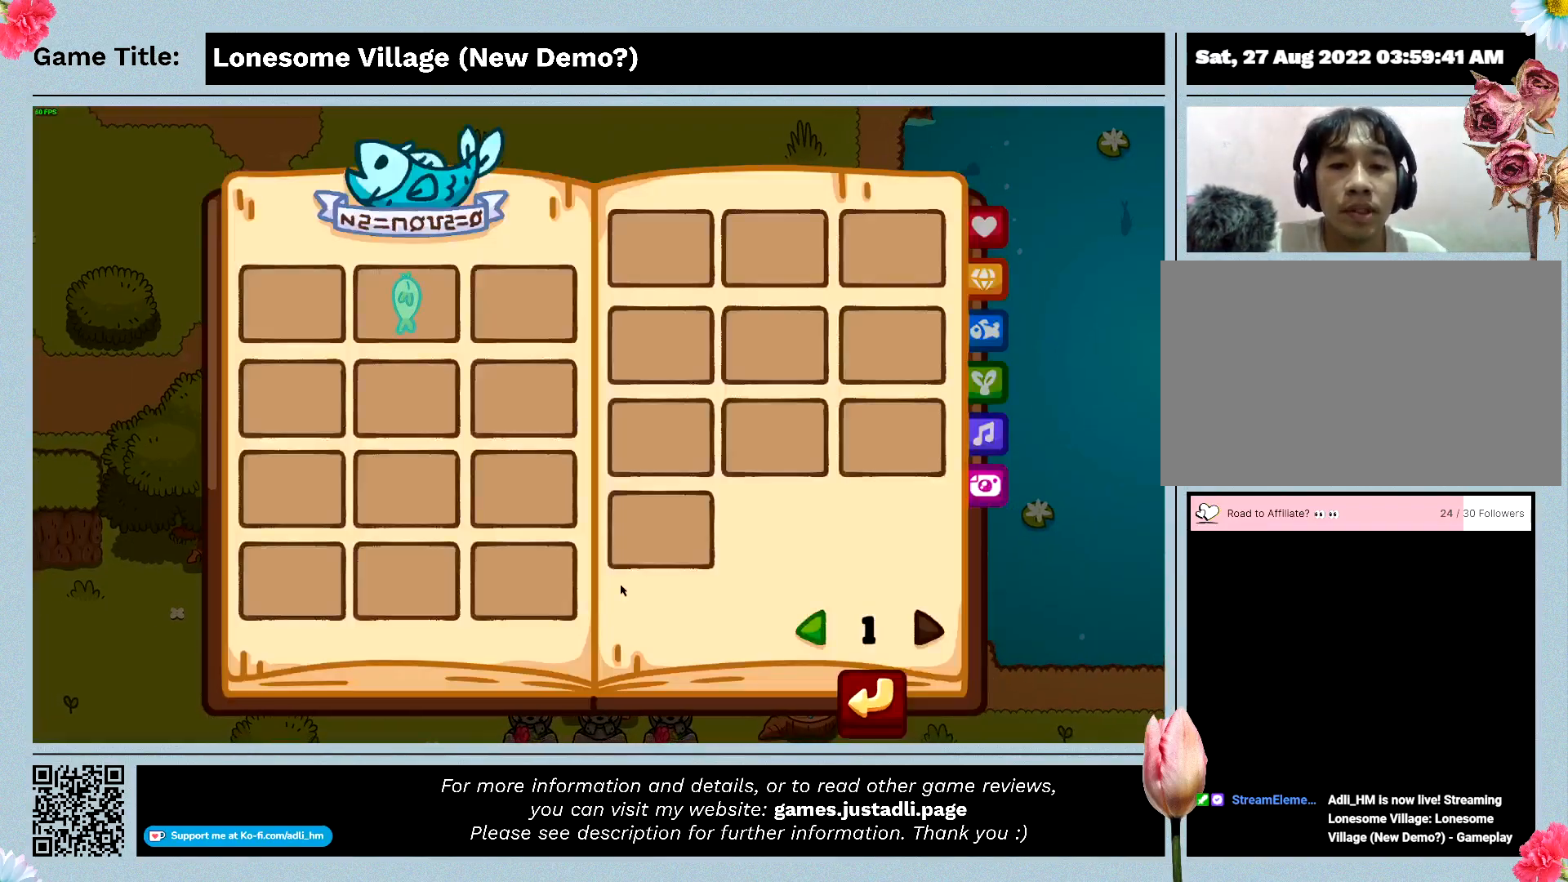
{"keys": ["a"], "events": []}
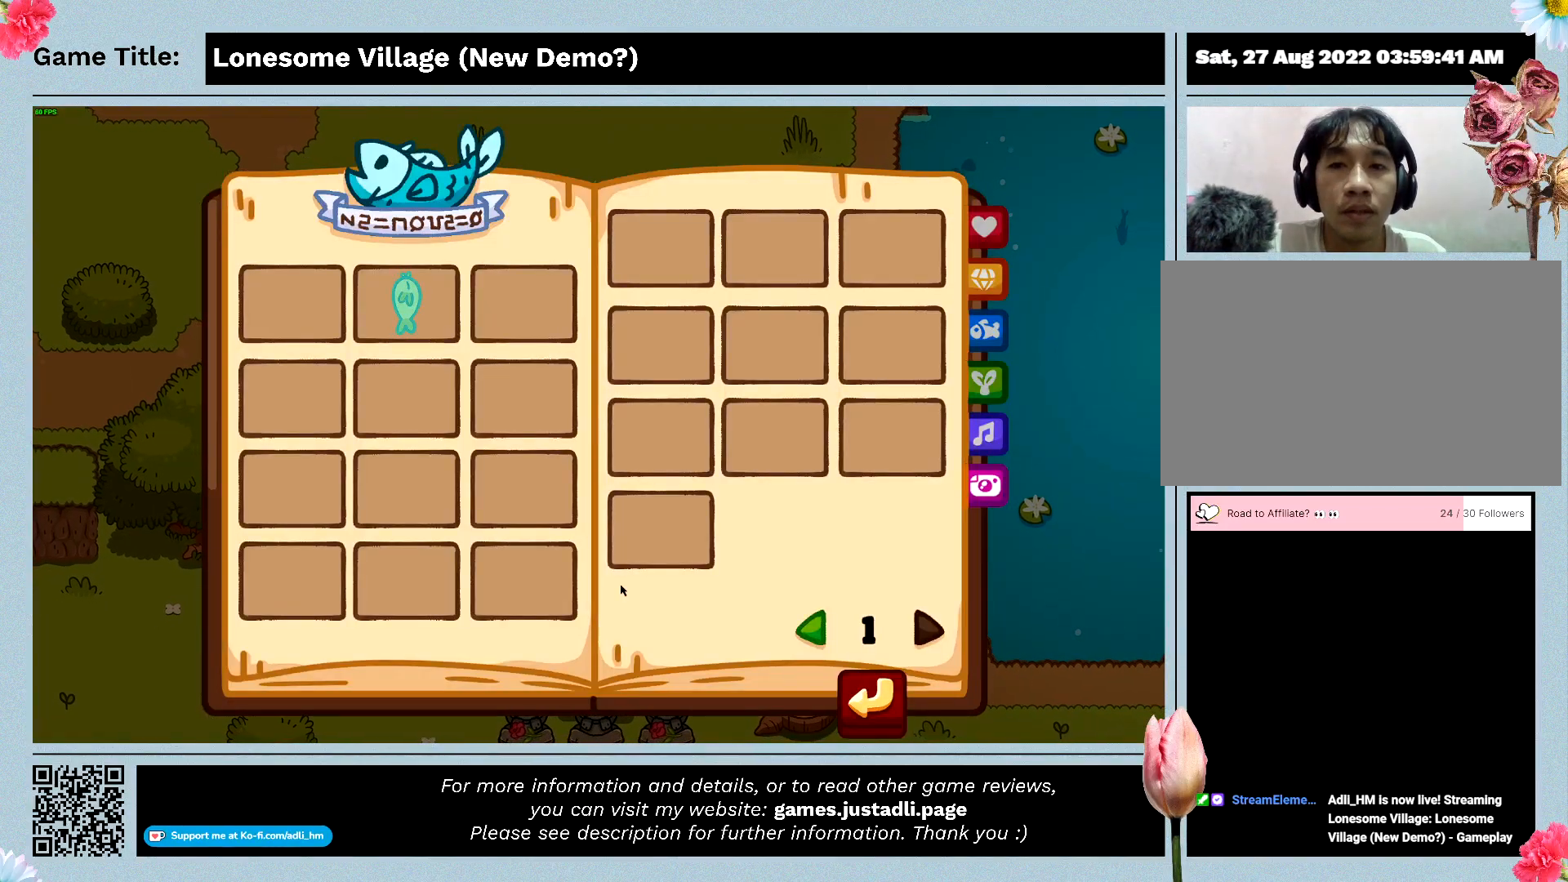
{"keys": [], "events": [[67, "a", "up"]]}